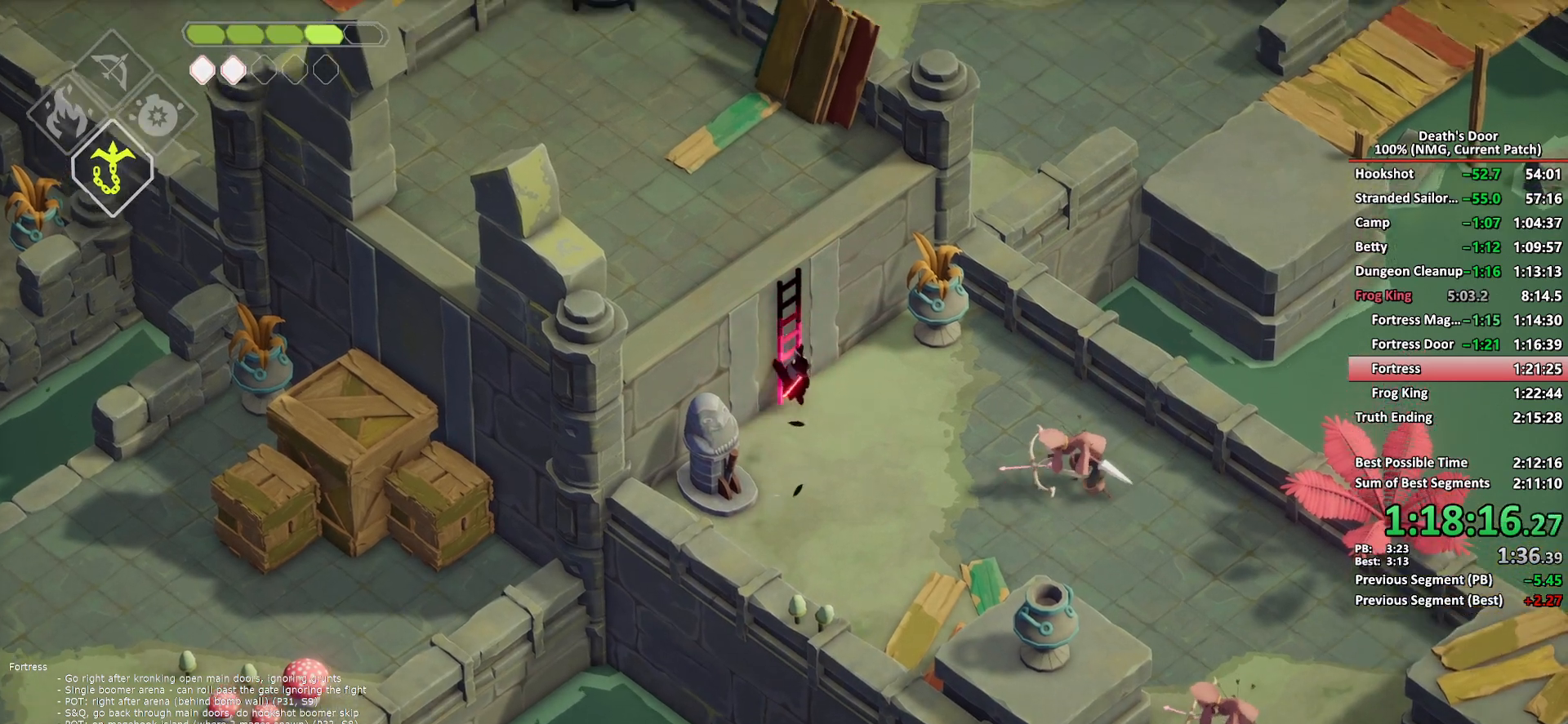
Gameplay with a controller (Xbox layout); each line is a JSON object with the inputs held at the frame after it. "button_events" lists button changes between this image and that frame as [ms after this image, input, new state], when the widget could be followed in between (sticks are given only as held states).
{"buttons": [], "left_stick": "up", "right_stick": "center", "button_events": [[100, "Y", "up"]]}
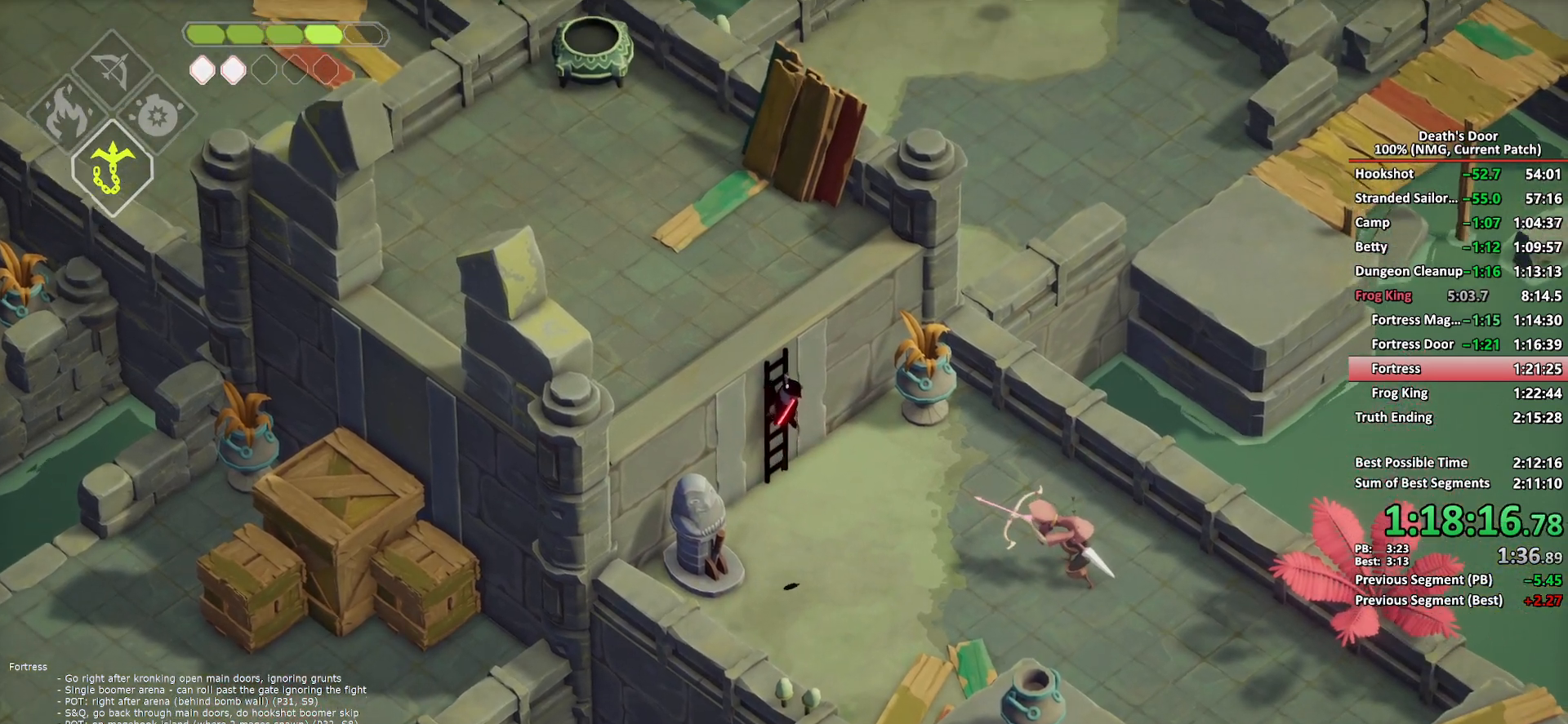
{"buttons": [], "left_stick": "up-left", "right_stick": "center", "button_events": []}
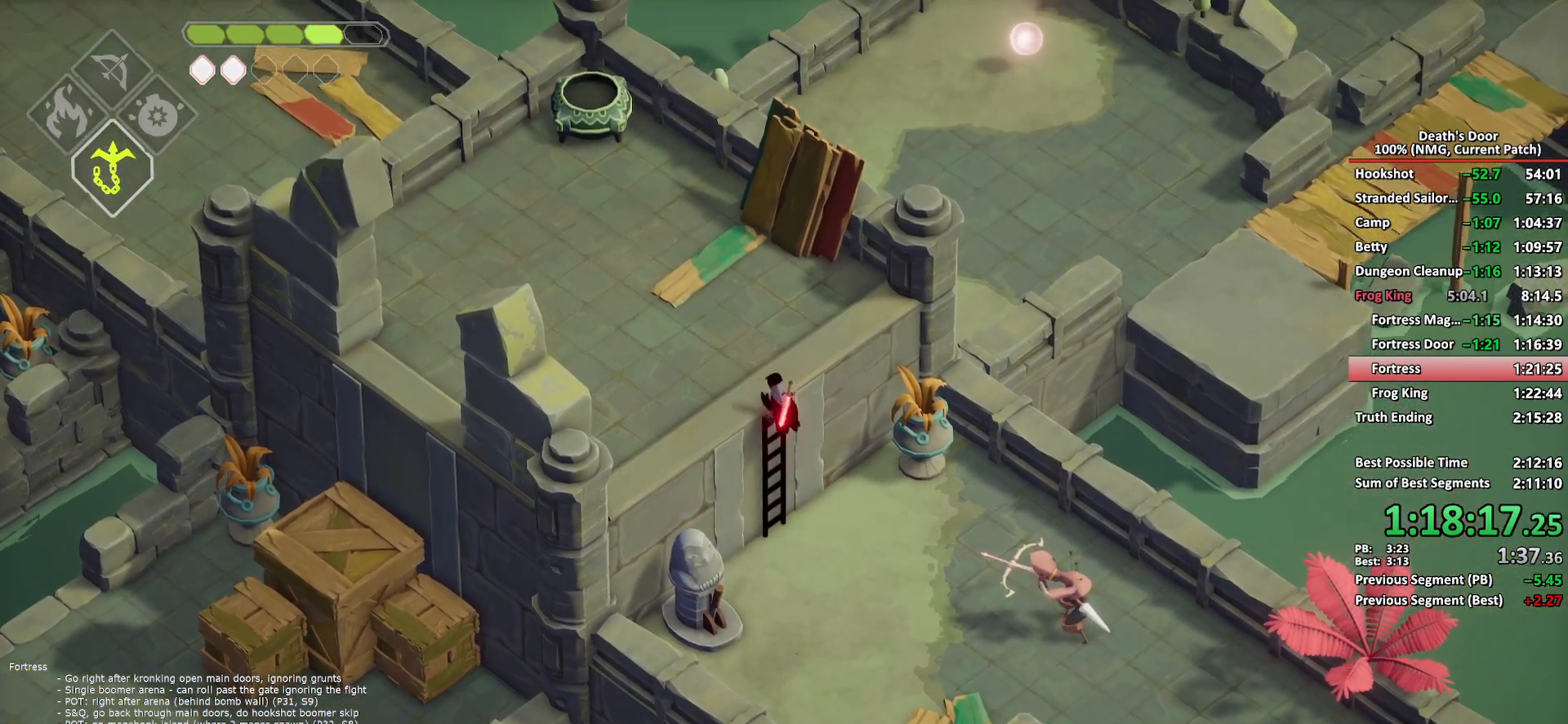
{"buttons": [], "left_stick": "up-left", "right_stick": "center", "button_events": []}
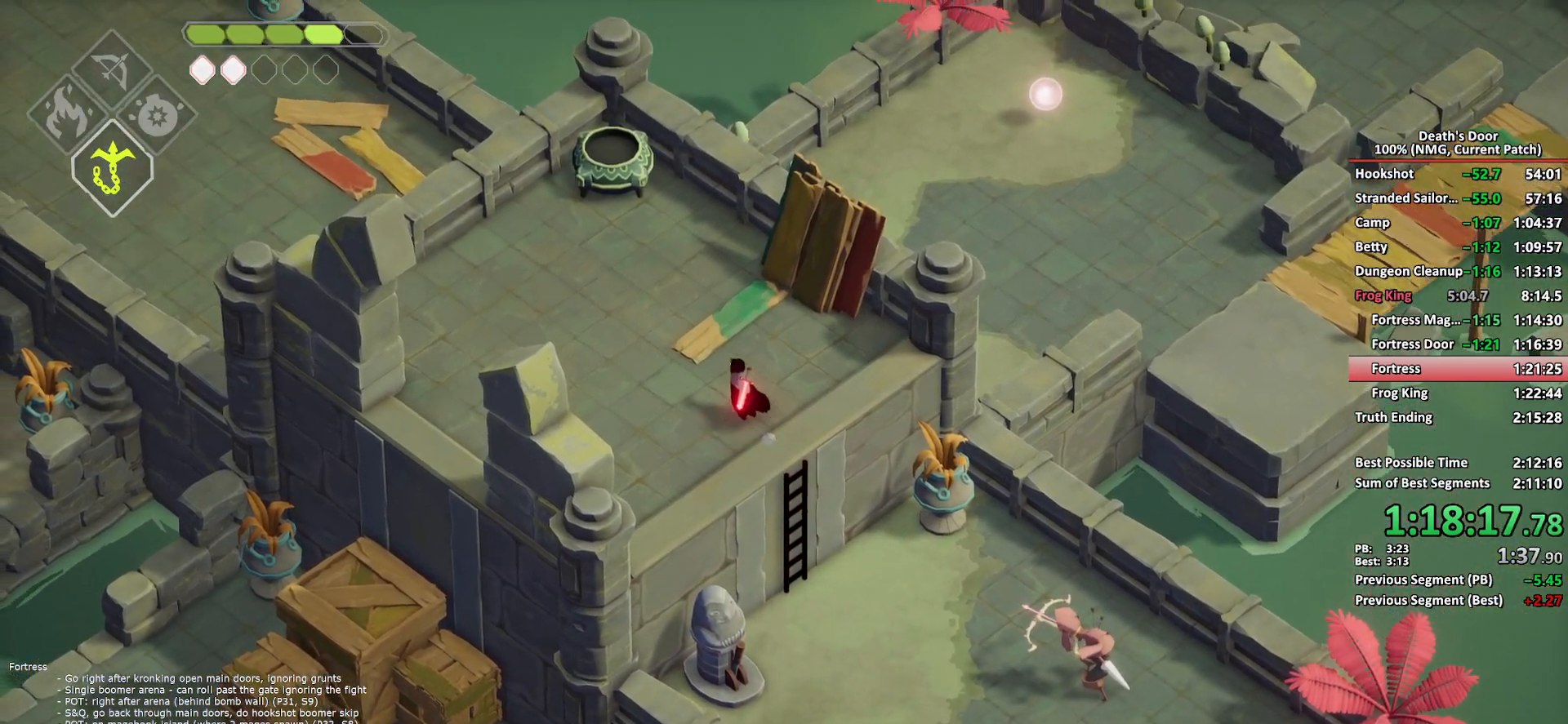
{"buttons": [], "left_stick": "up-left", "right_stick": "center", "button_events": [[50, "A", "down"], [133, "A", "up"], [200, "A", "down"], [300, "A", "up"], [350, "A", "down"], [467, "A", "up"]]}
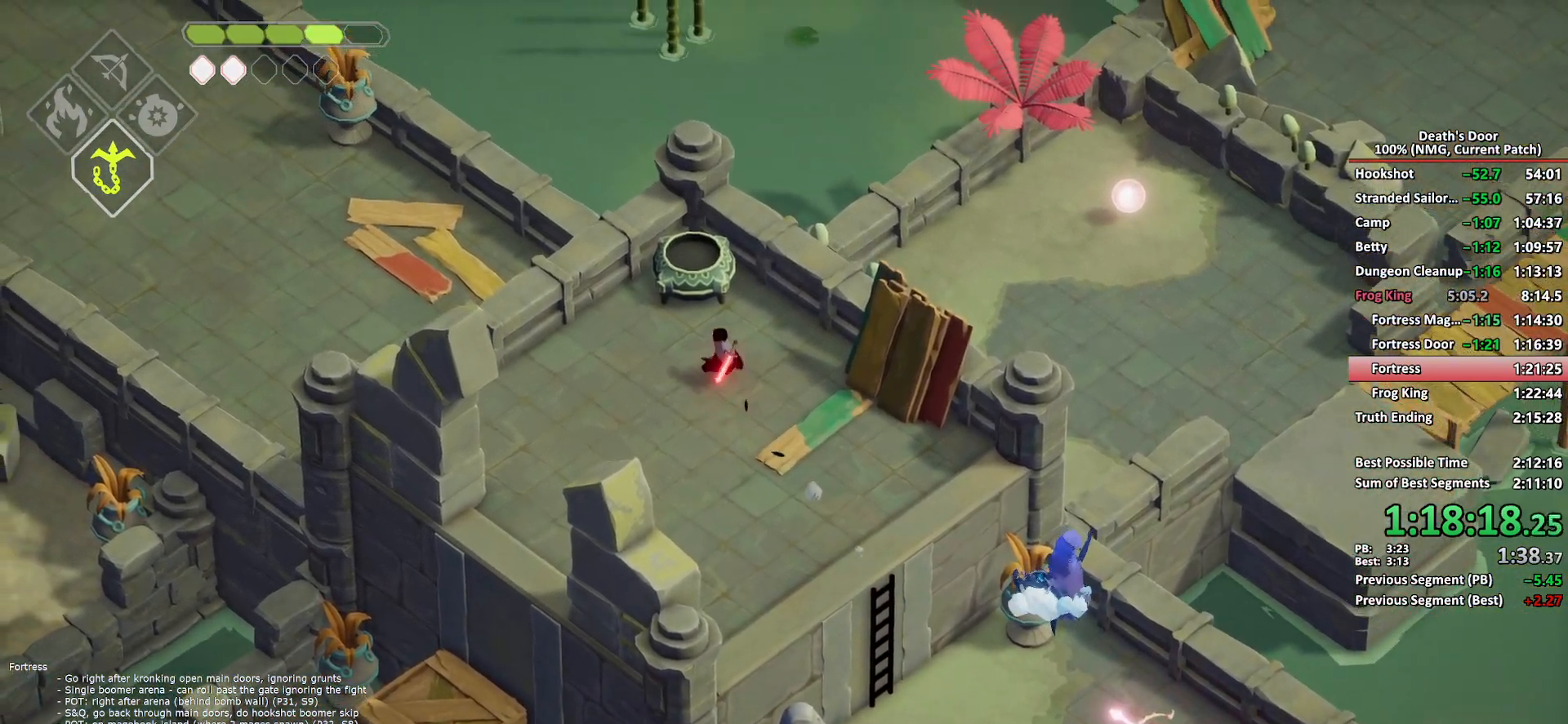
{"buttons": [], "left_stick": "down-left", "right_stick": "center", "button_events": [[183, "Y", "down"], [267, "Y", "up"], [367, "A", "down"], [483, "A", "up"]]}
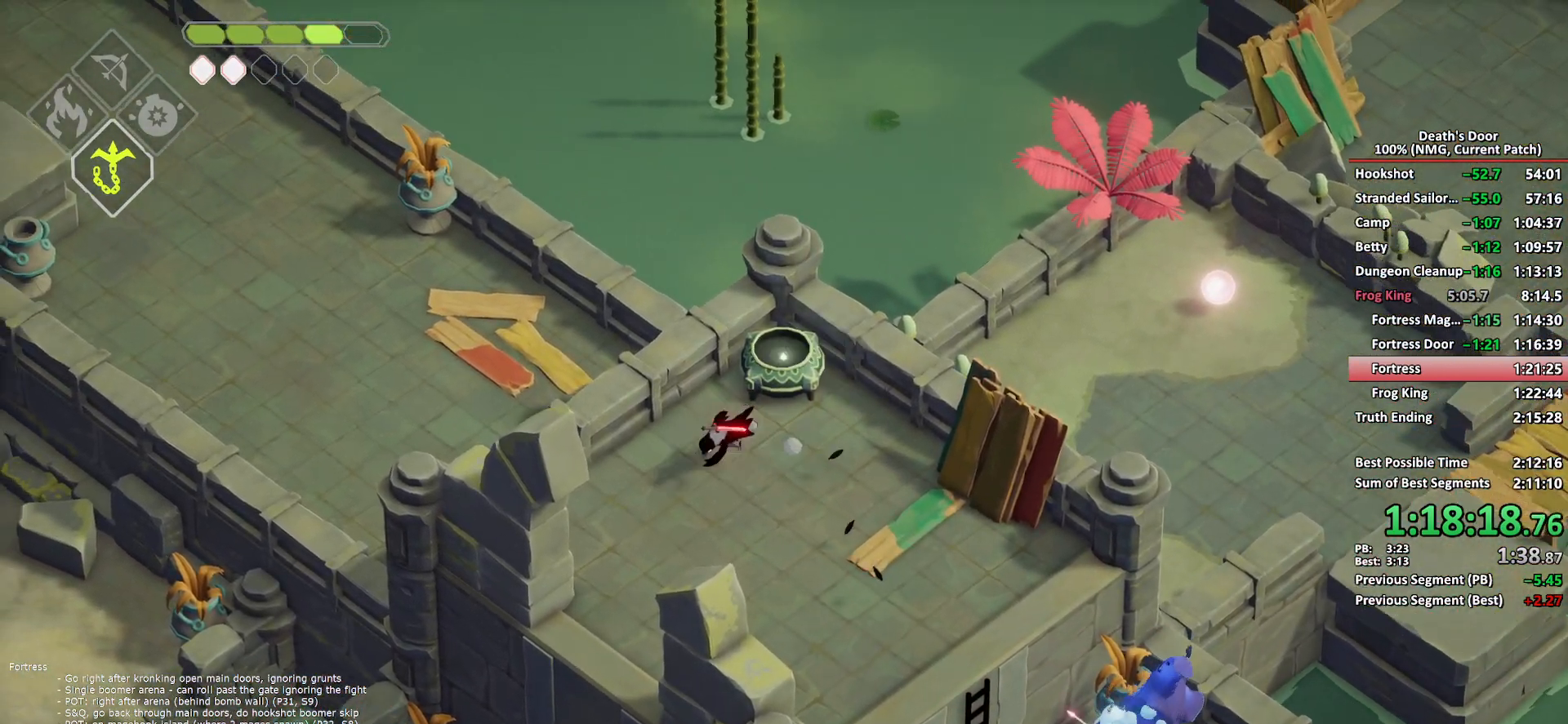
{"buttons": [], "left_stick": "down-left", "right_stick": "center", "button_events": [[33, "A", "down"], [117, "A", "up"], [183, "A", "down"], [433, "A", "up"]]}
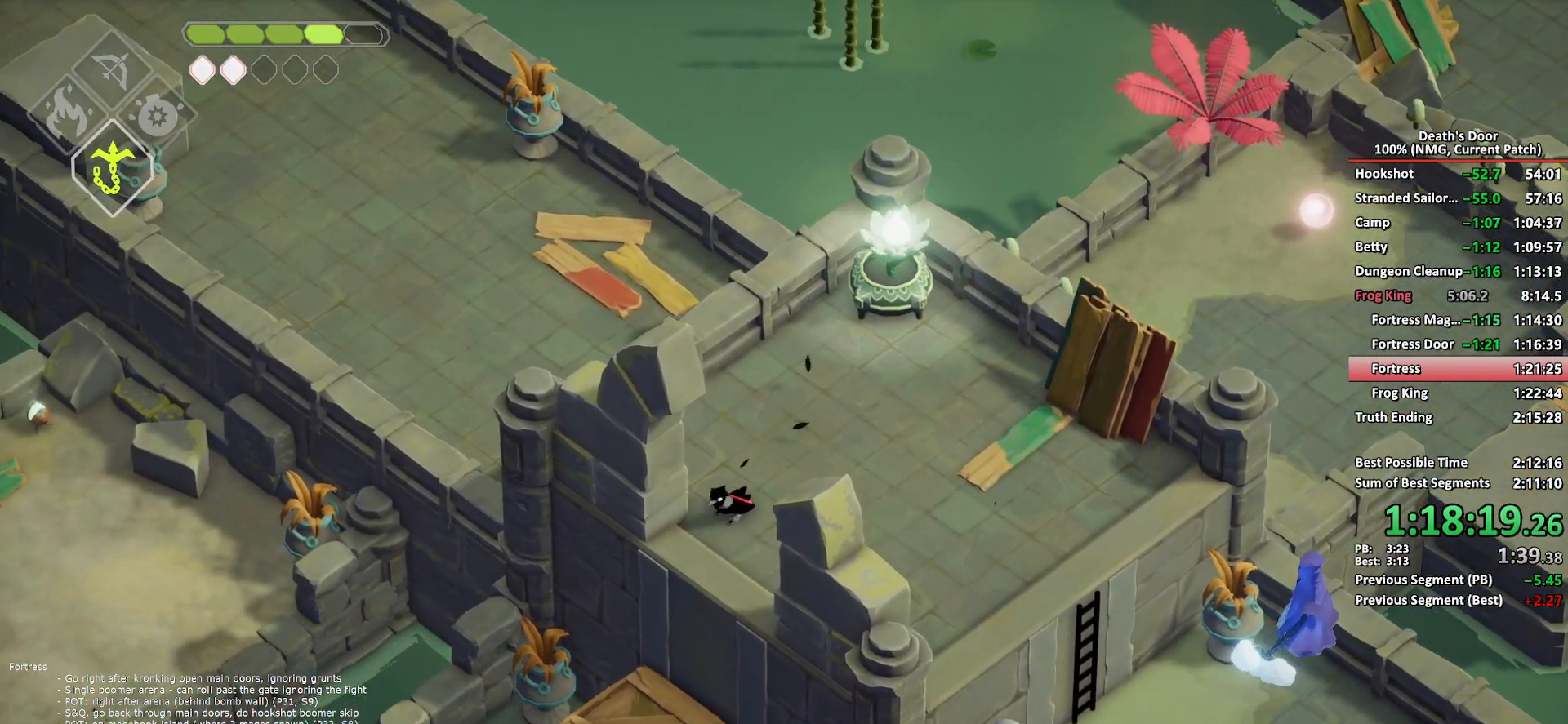
{"buttons": ["A"], "left_stick": "down-left", "right_stick": "center", "button_events": [[183, "A", "down"], [300, "A", "up"], [350, "A", "down"], [433, "A", "up"], [500, "A", "down"]]}
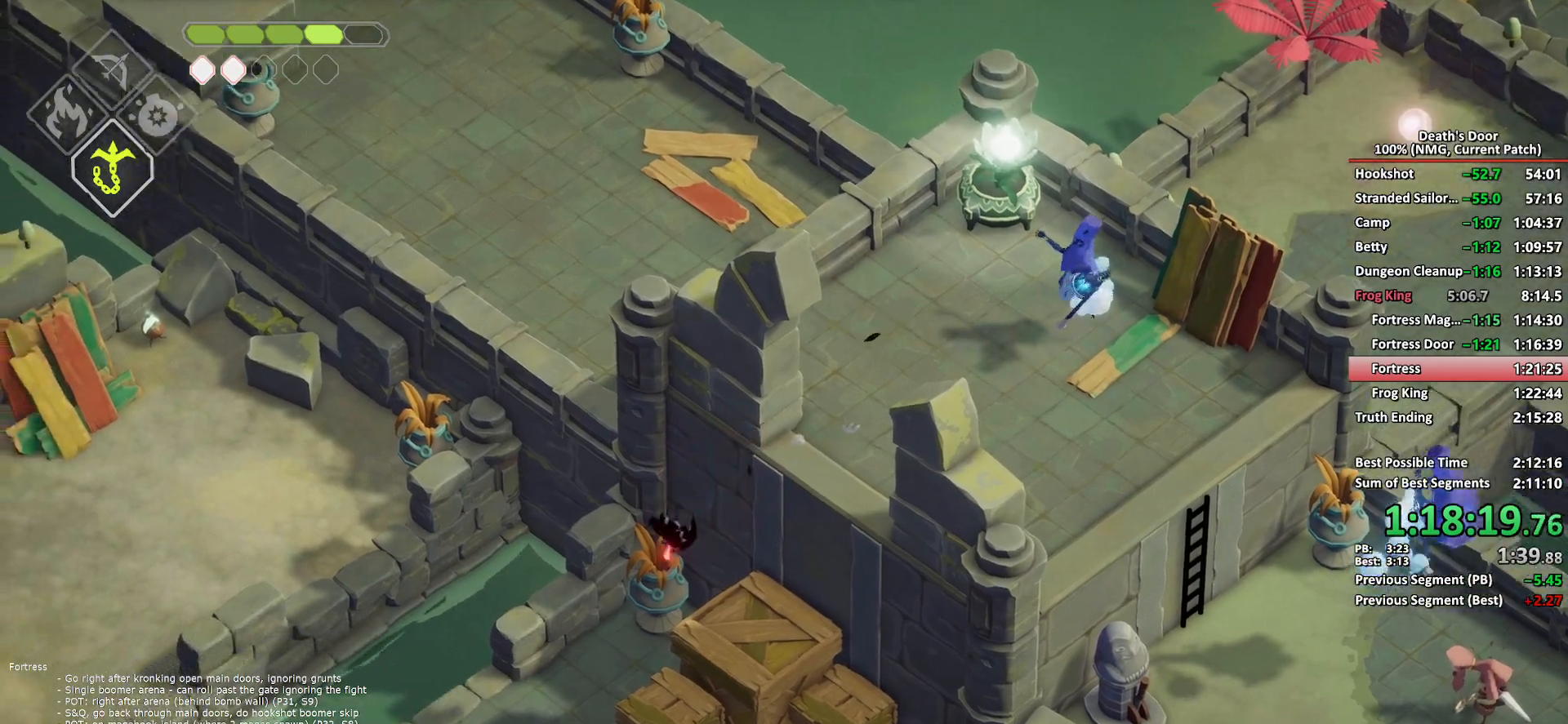
{"buttons": [], "left_stick": "left", "right_stick": "center", "button_events": [[117, "A", "up"]]}
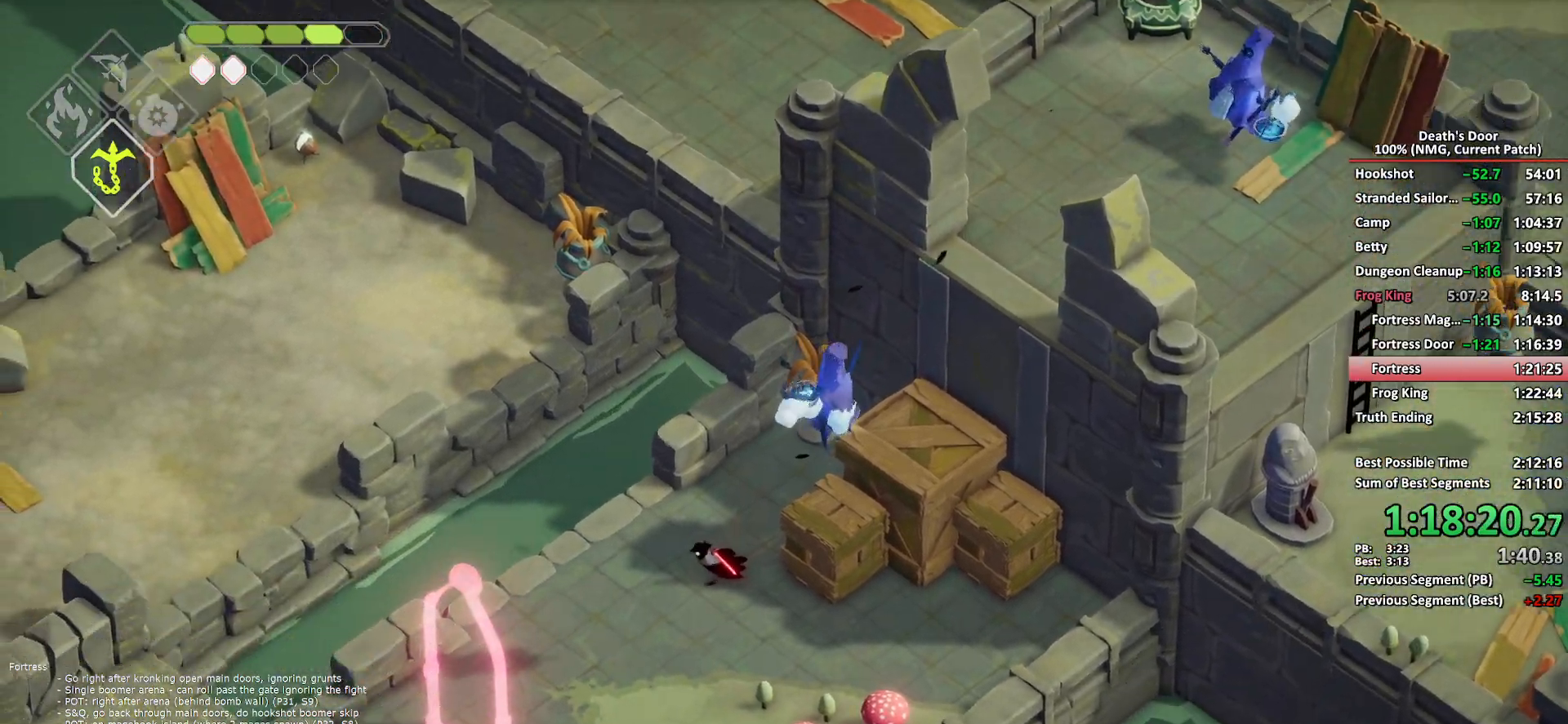
{"buttons": [], "left_stick": "center", "right_stick": "center", "button_events": []}
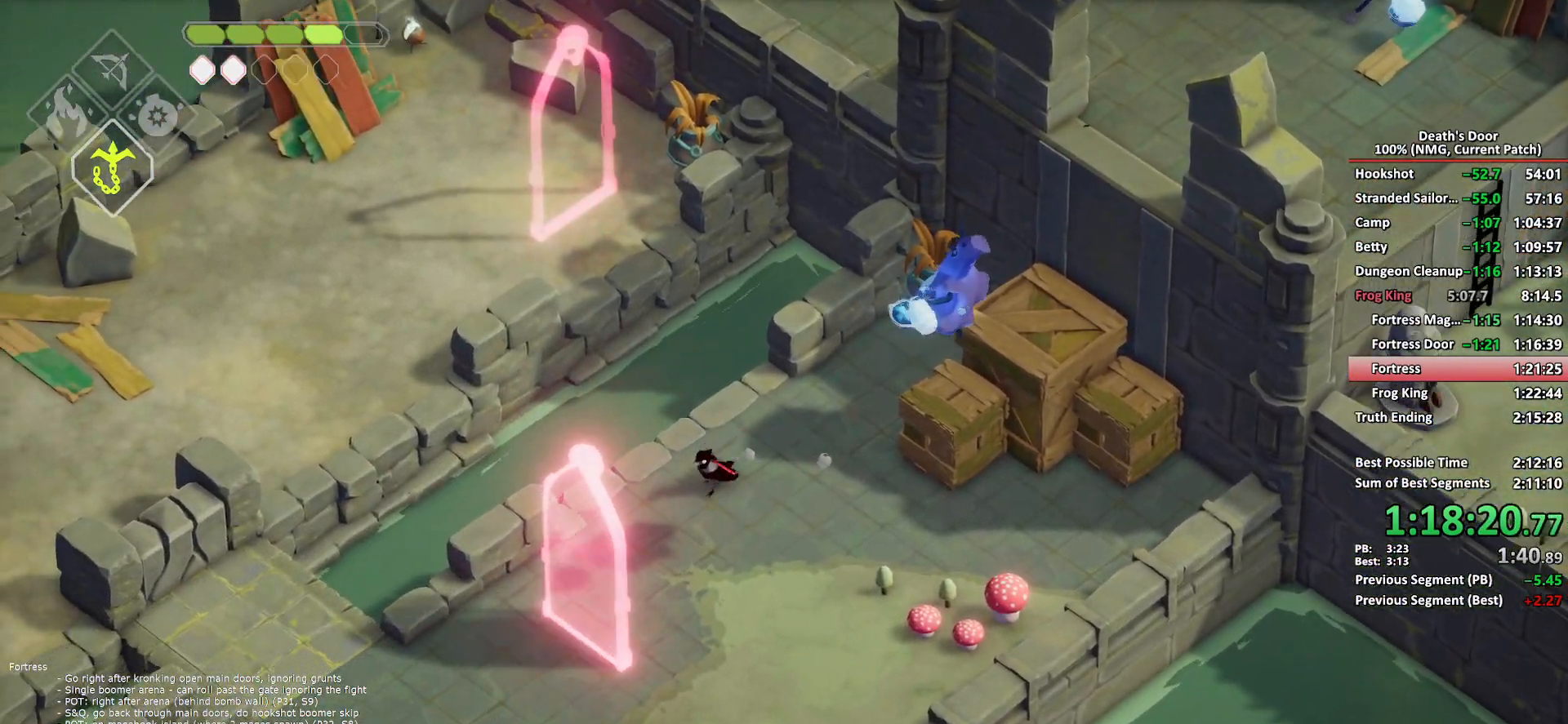
{"buttons": ["B", "L2"], "left_stick": "up-left", "right_stick": "center", "button_events": [[250, "L2", "down"], [333, "B", "down"]]}
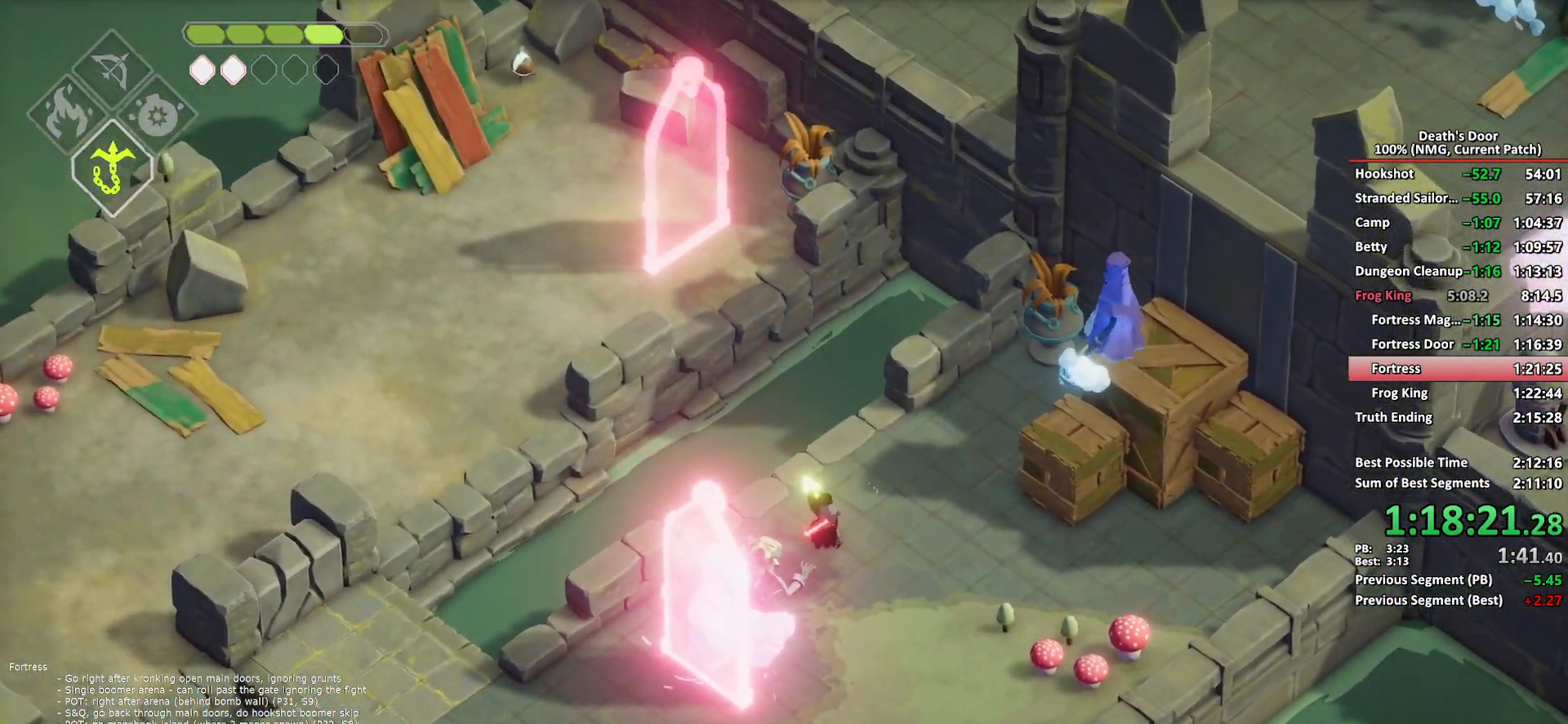
{"buttons": [], "left_stick": "up-left", "right_stick": "center", "button_events": [[183, "B", "up"], [300, "L2", "up"], [350, "X", "down"], [433, "X", "up"]]}
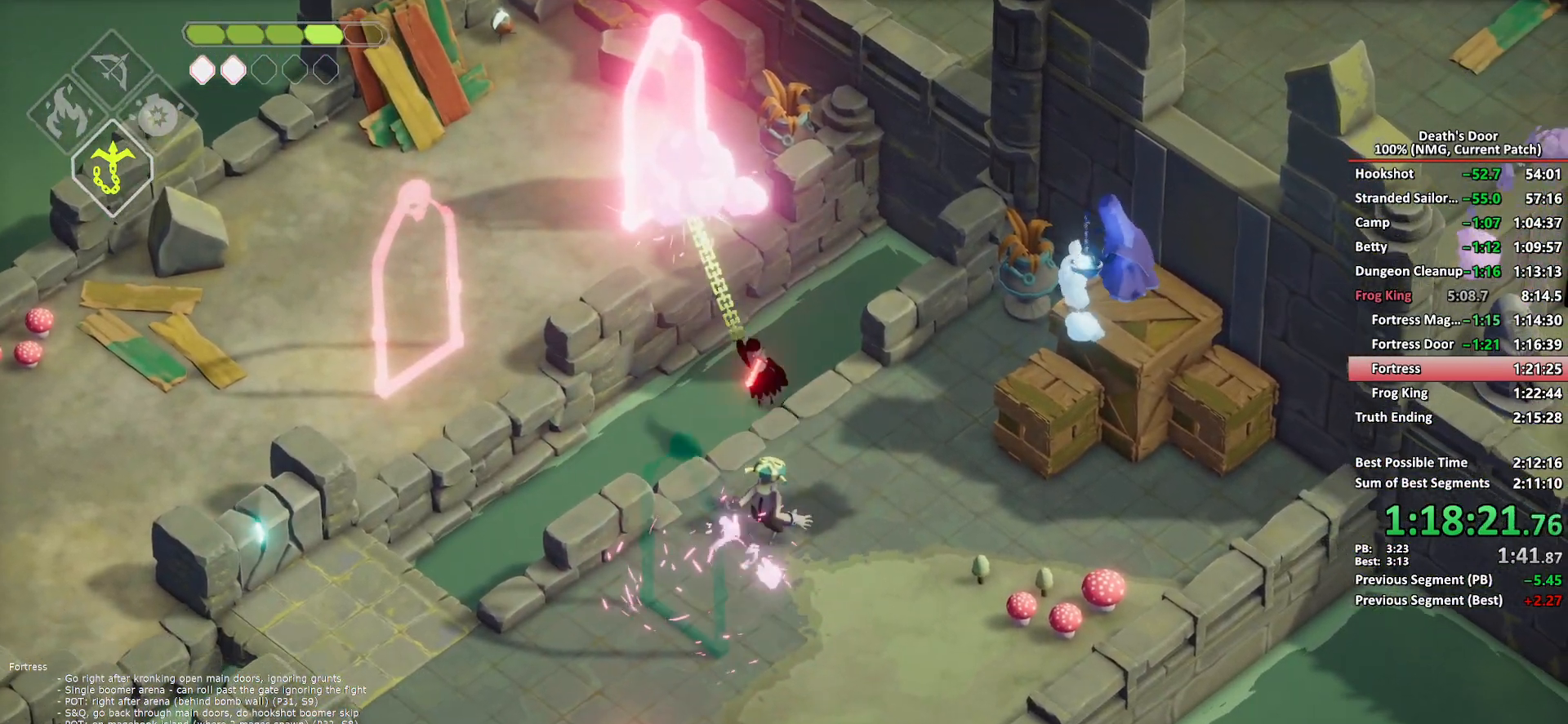
{"buttons": [], "left_stick": "up-left", "right_stick": "center", "button_events": [[17, "X", "down"], [100, "X", "up"], [150, "X", "down"], [250, "X", "up"]]}
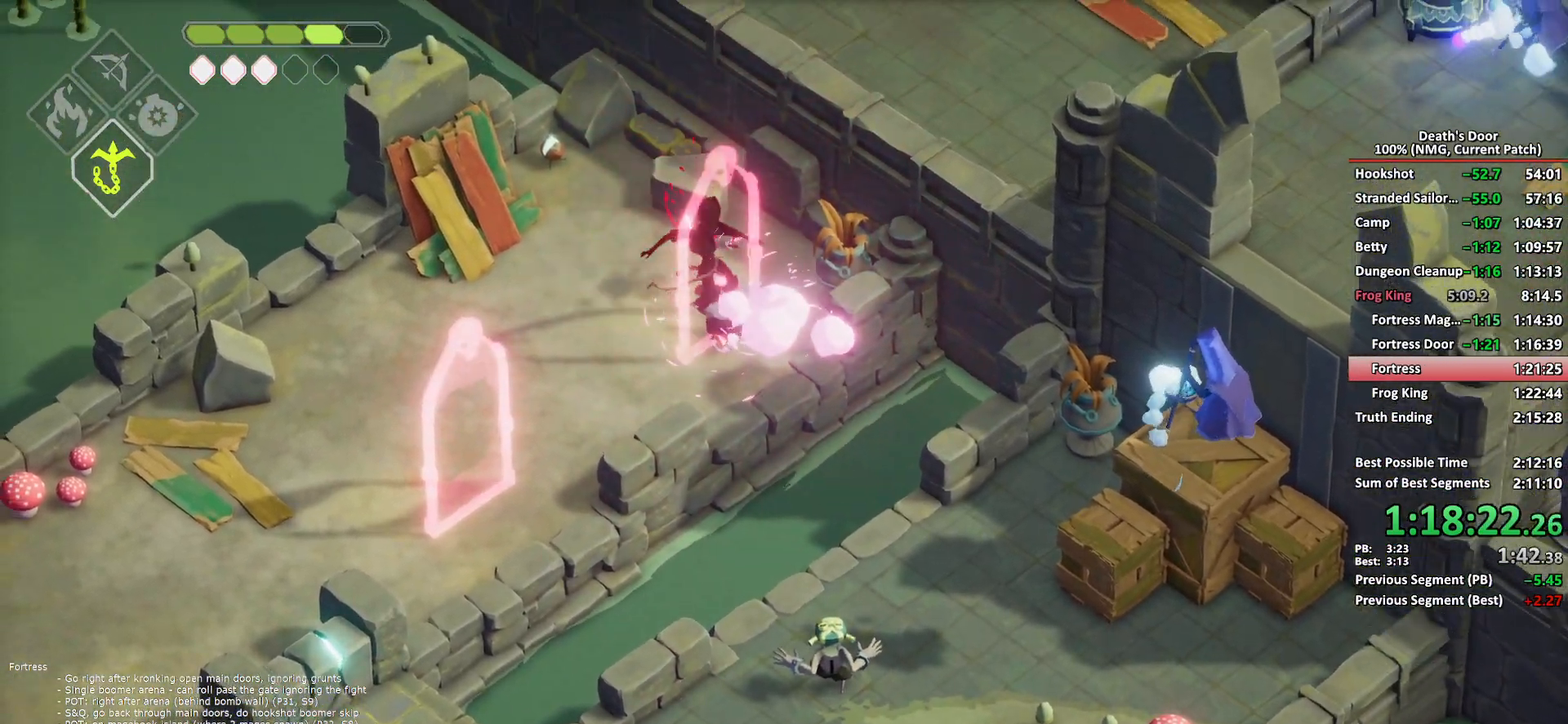
{"buttons": [], "left_stick": "up-left", "right_stick": "center", "button_events": [[200, "A", "down"], [300, "A", "up"], [367, "A", "down"], [450, "A", "up"]]}
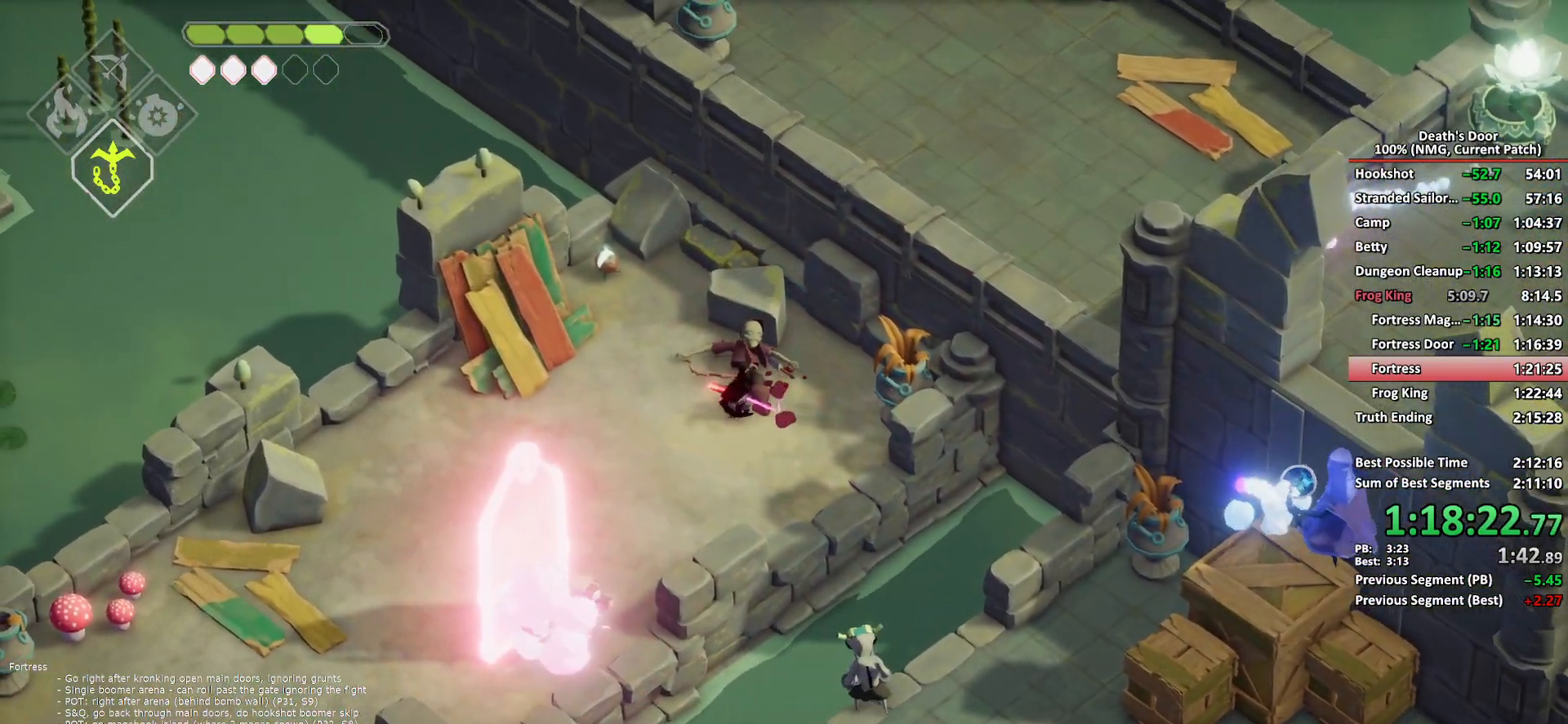
{"buttons": [], "left_stick": "up", "right_stick": "center", "button_events": [[17, "A", "down"], [117, "A", "up"], [167, "A", "down"], [300, "A", "up"]]}
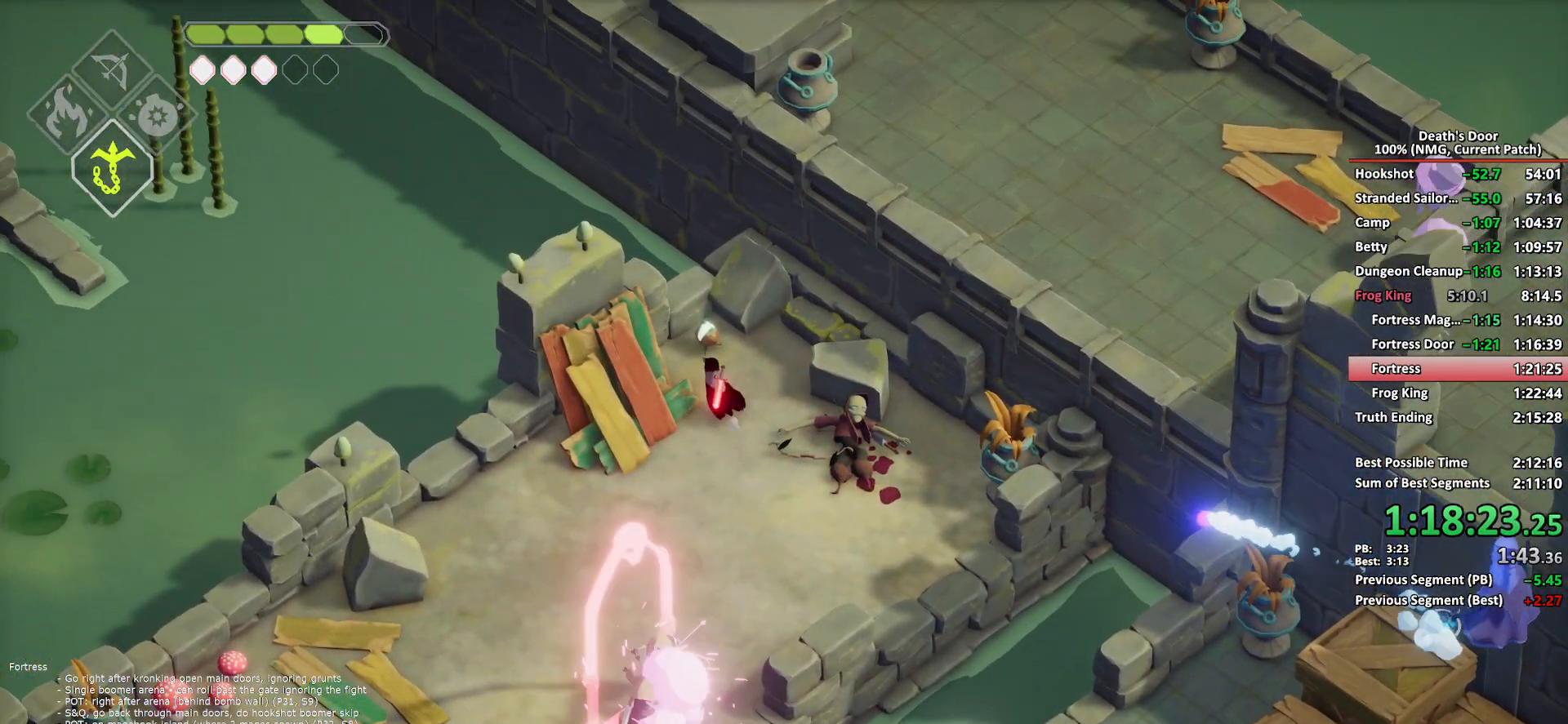
{"buttons": [], "left_stick": "down", "right_stick": "center", "button_events": [[17, "Y", "down"], [100, "Y", "up"], [167, "Y", "down"], [250, "Y", "up"], [300, "Y", "down"], [417, "Y", "up"]]}
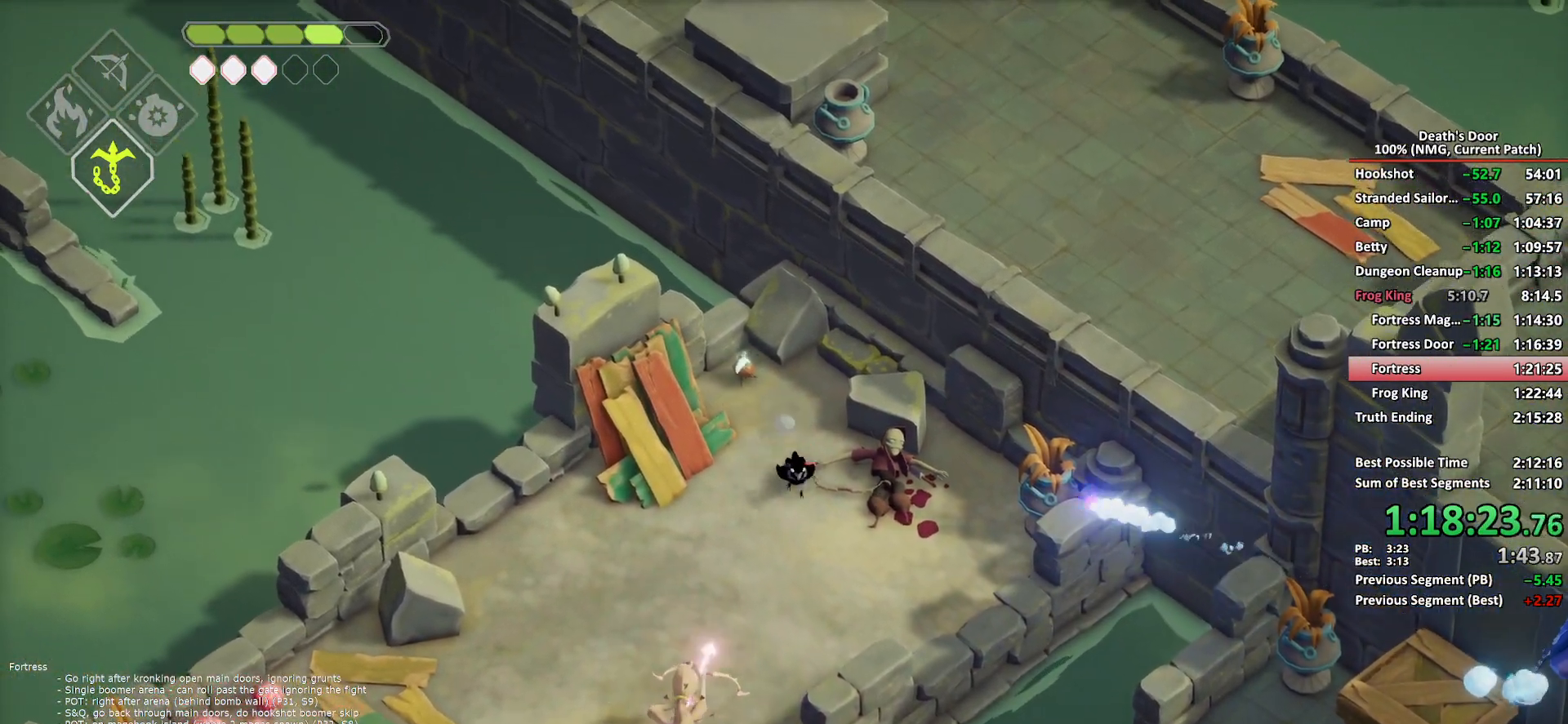
{"buttons": [], "left_stick": "down", "right_stick": "center", "button_events": [[33, "A", "down"], [500, "A", "up"]]}
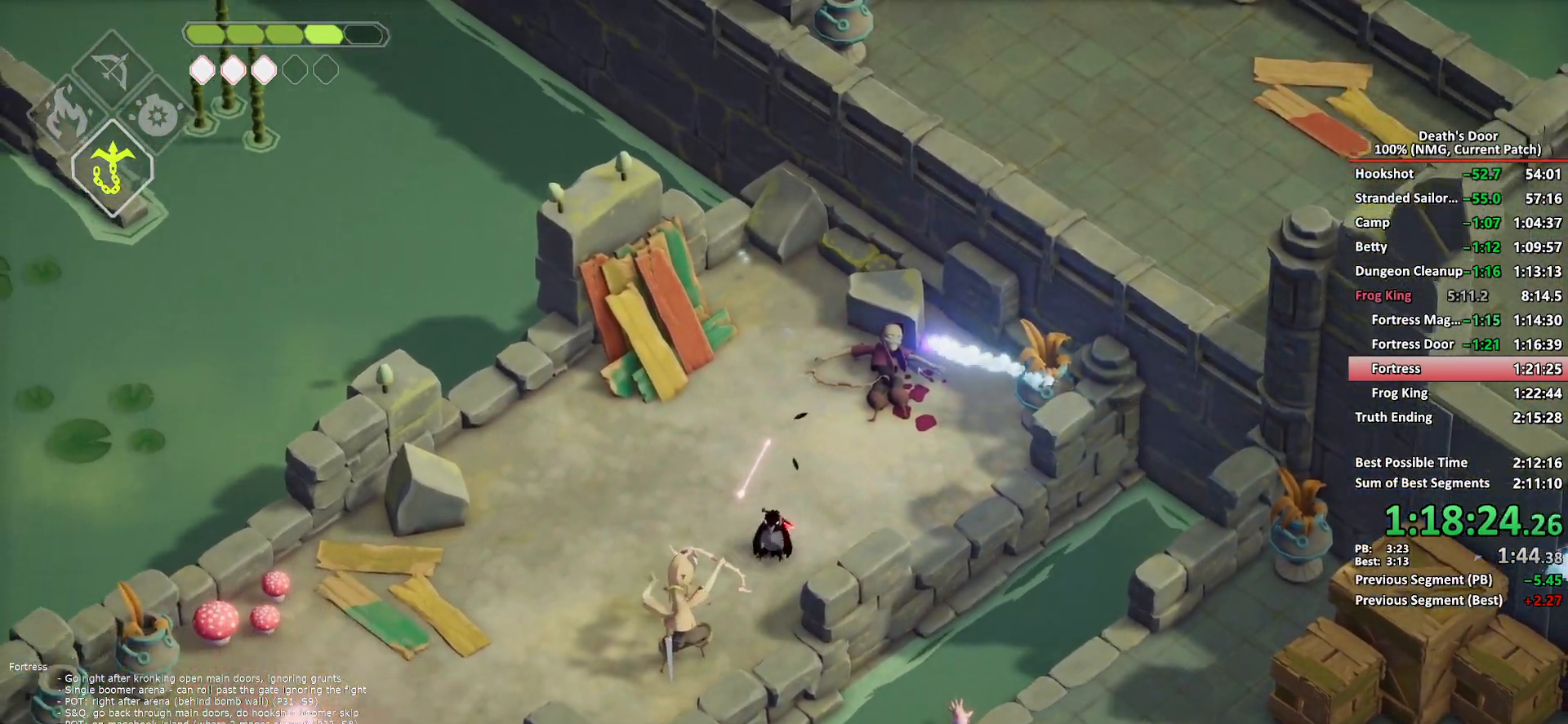
{"buttons": [], "left_stick": "down-left", "right_stick": "center", "button_events": []}
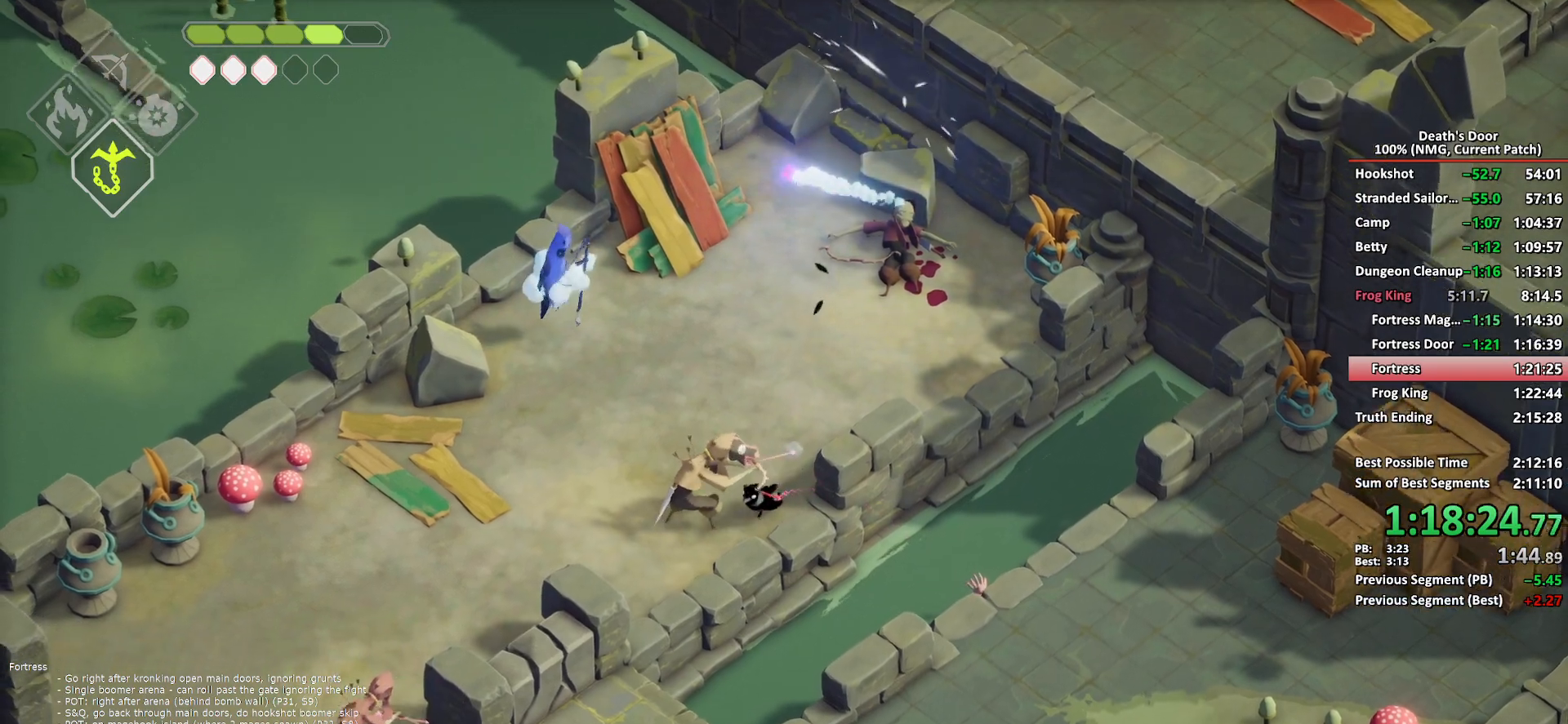
{"buttons": ["A"], "left_stick": "down", "right_stick": "center", "button_events": [[433, "A", "down"]]}
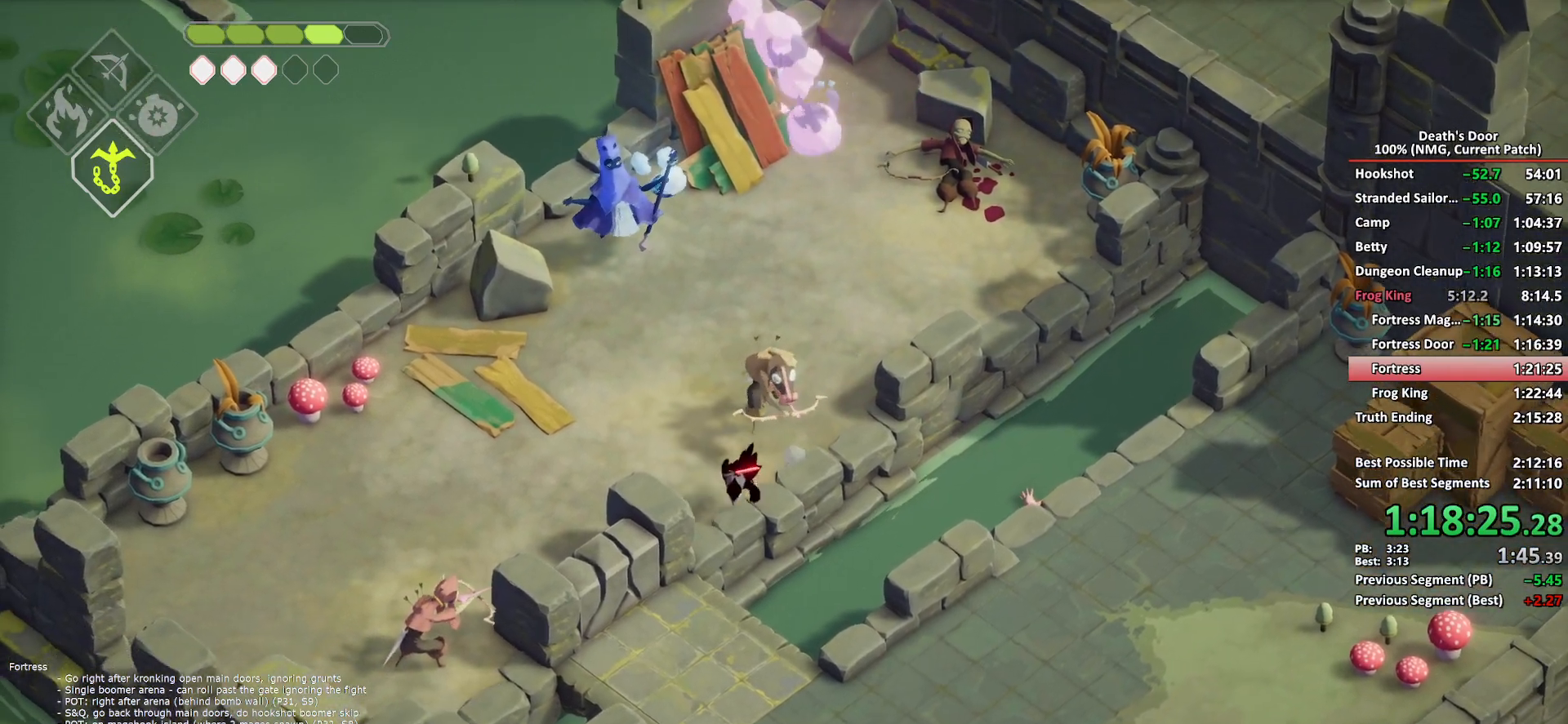
{"buttons": [], "left_stick": "down", "right_stick": "center", "button_events": [[33, "A", "up"], [83, "A", "down"], [183, "A", "up"], [233, "A", "down"], [350, "A", "up"]]}
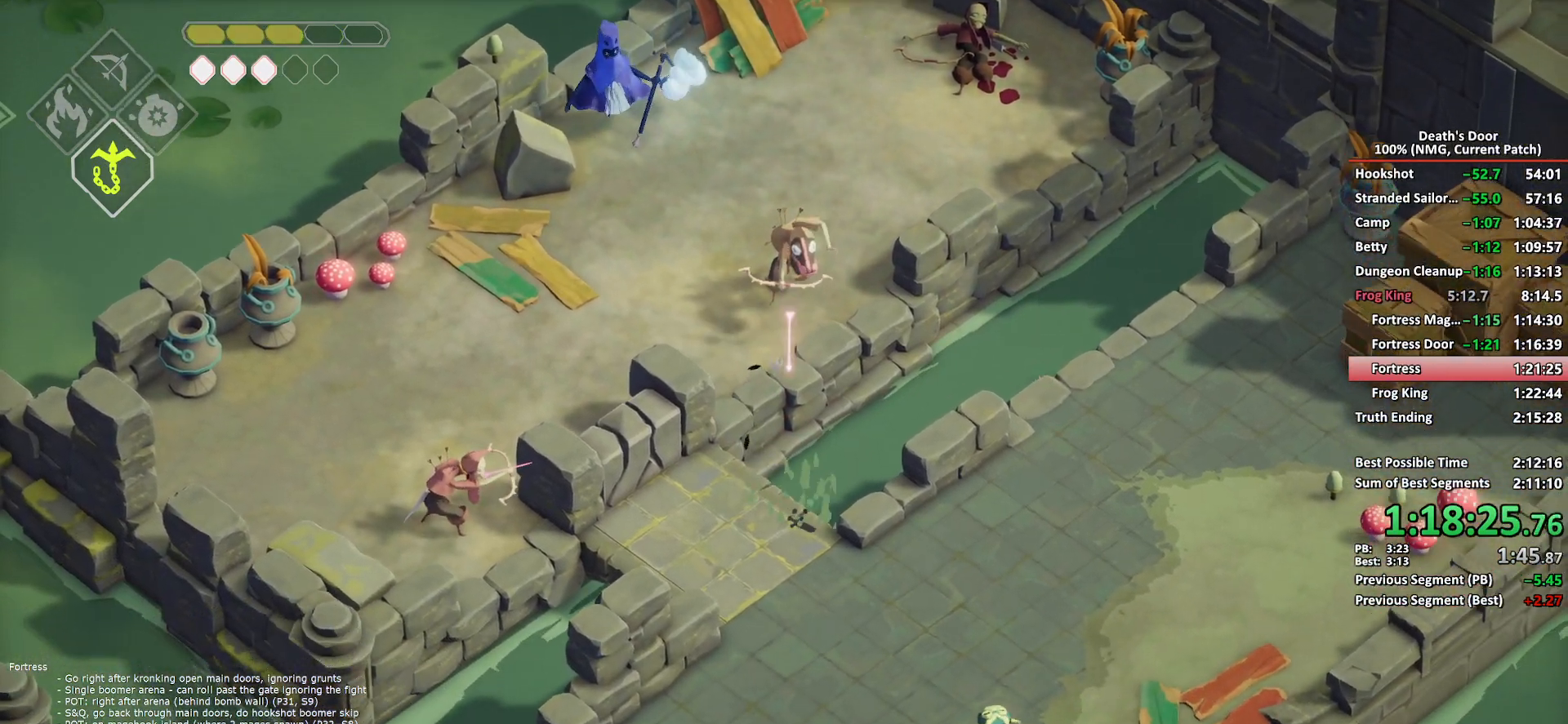
{"buttons": [], "left_stick": "center", "right_stick": "center", "button_events": []}
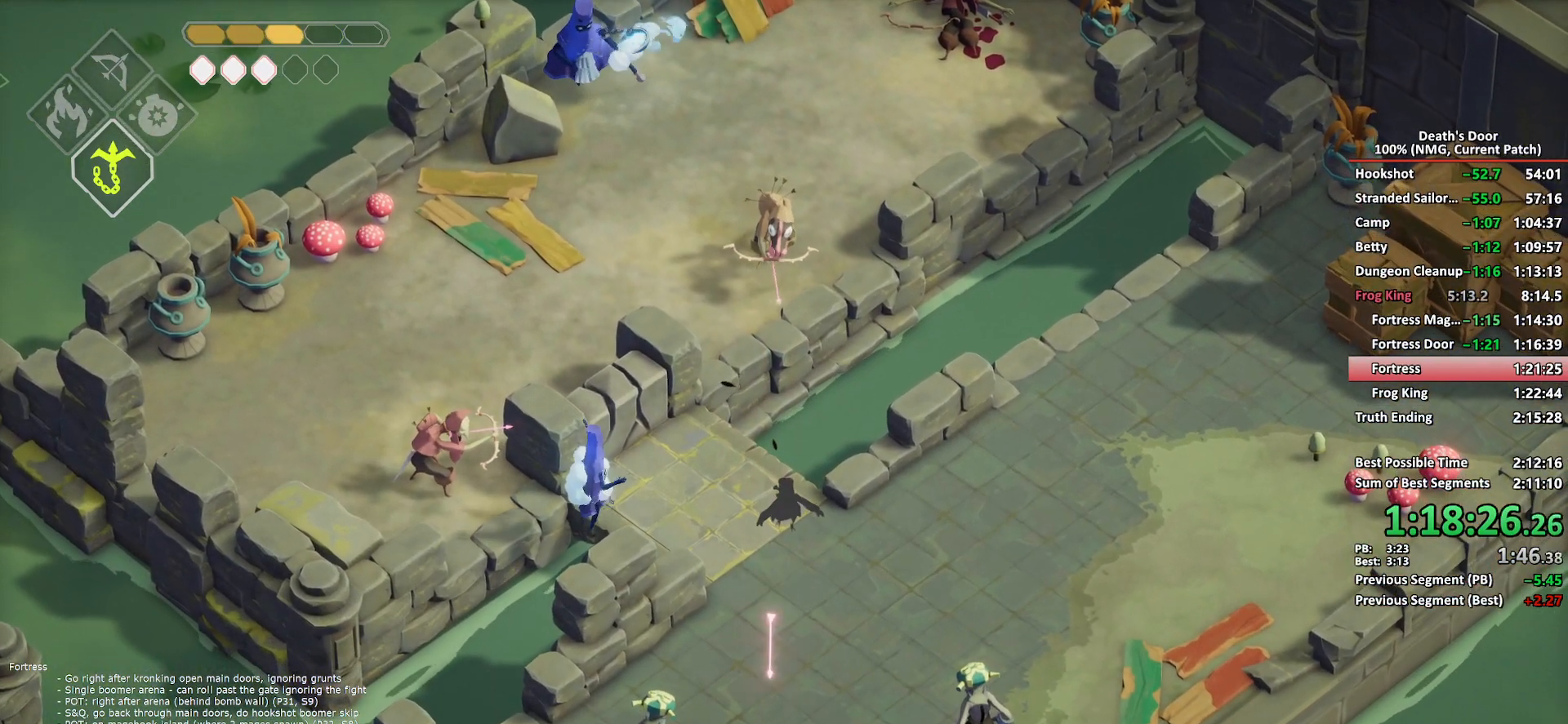
{"buttons": [], "left_stick": "center", "right_stick": "center", "button_events": []}
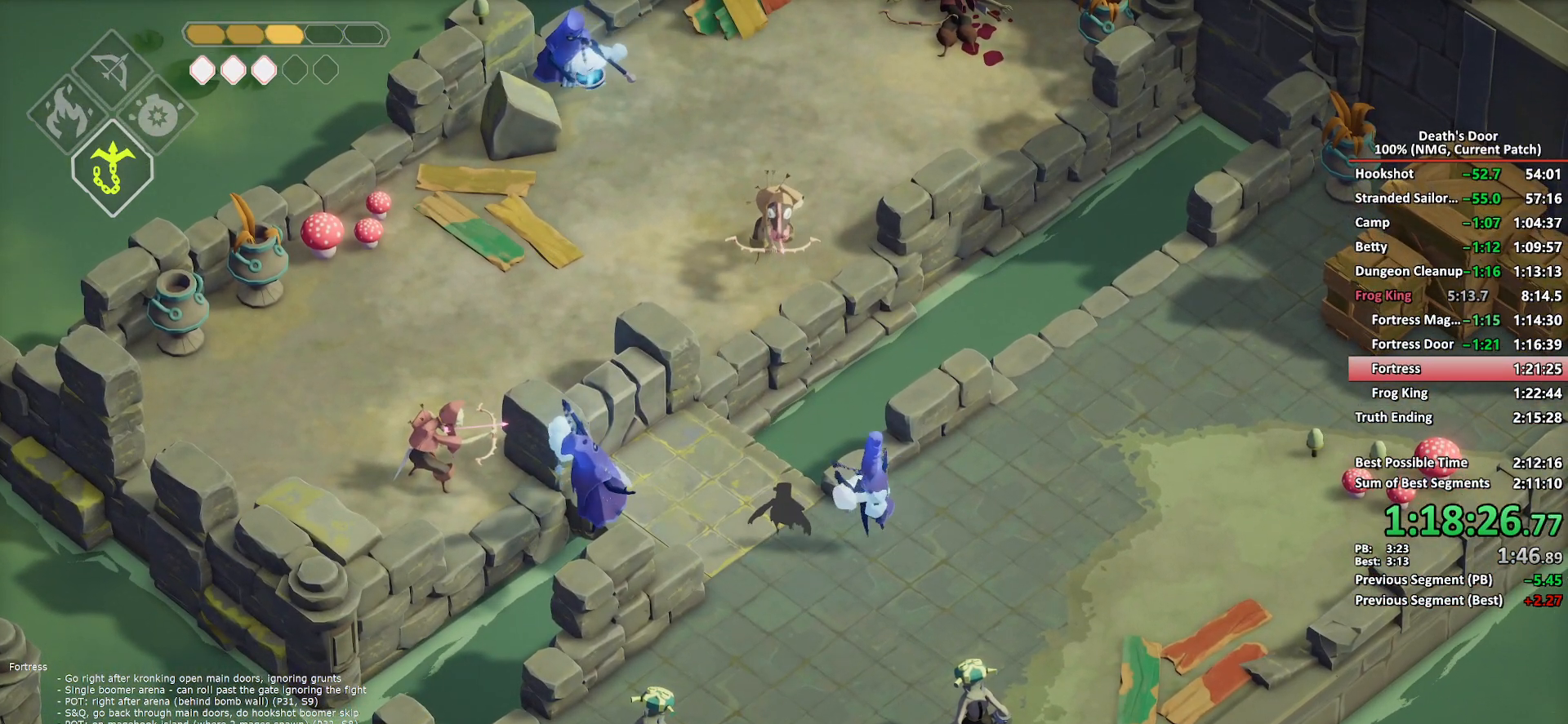
{"buttons": [], "left_stick": "center", "right_stick": "center", "button_events": []}
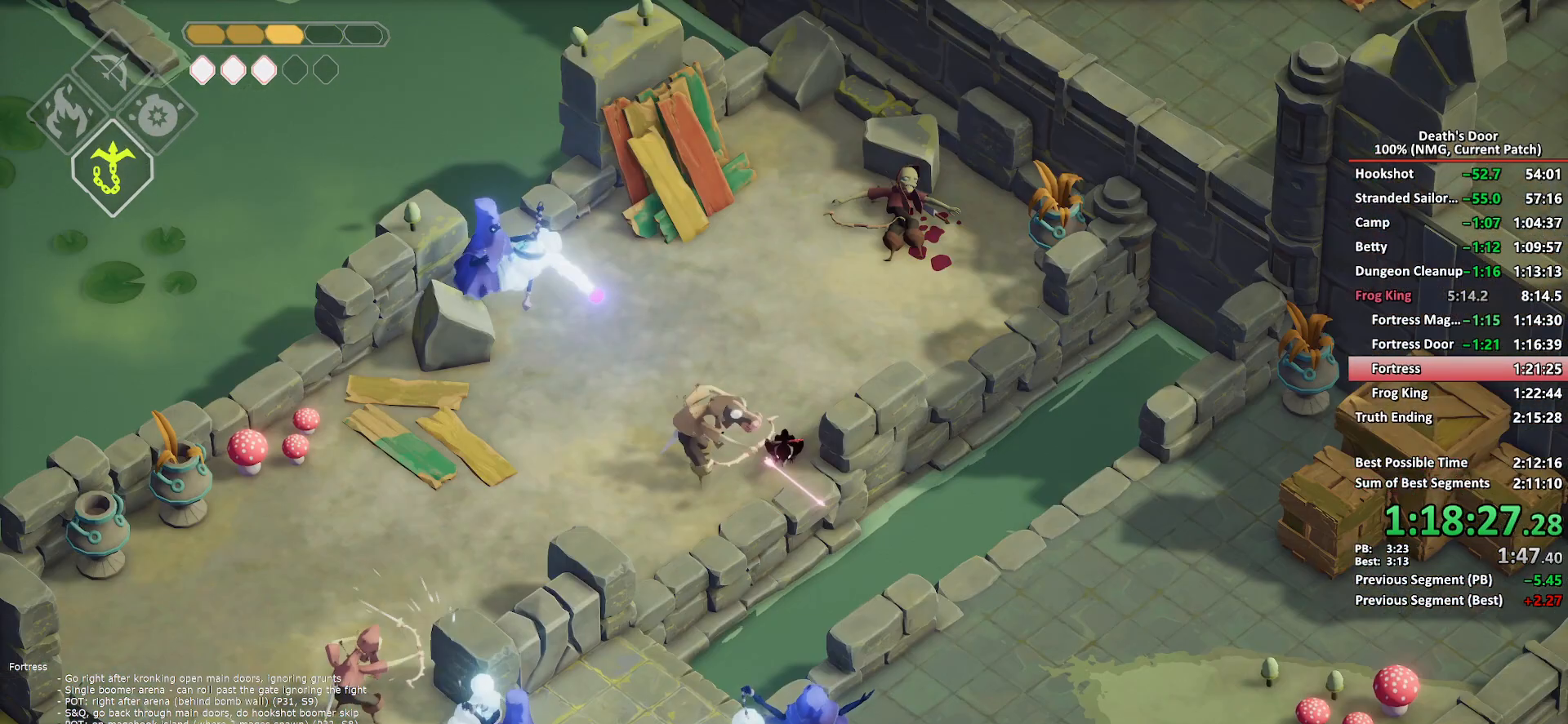
{"buttons": [], "left_stick": "down-left", "right_stick": "center", "button_events": []}
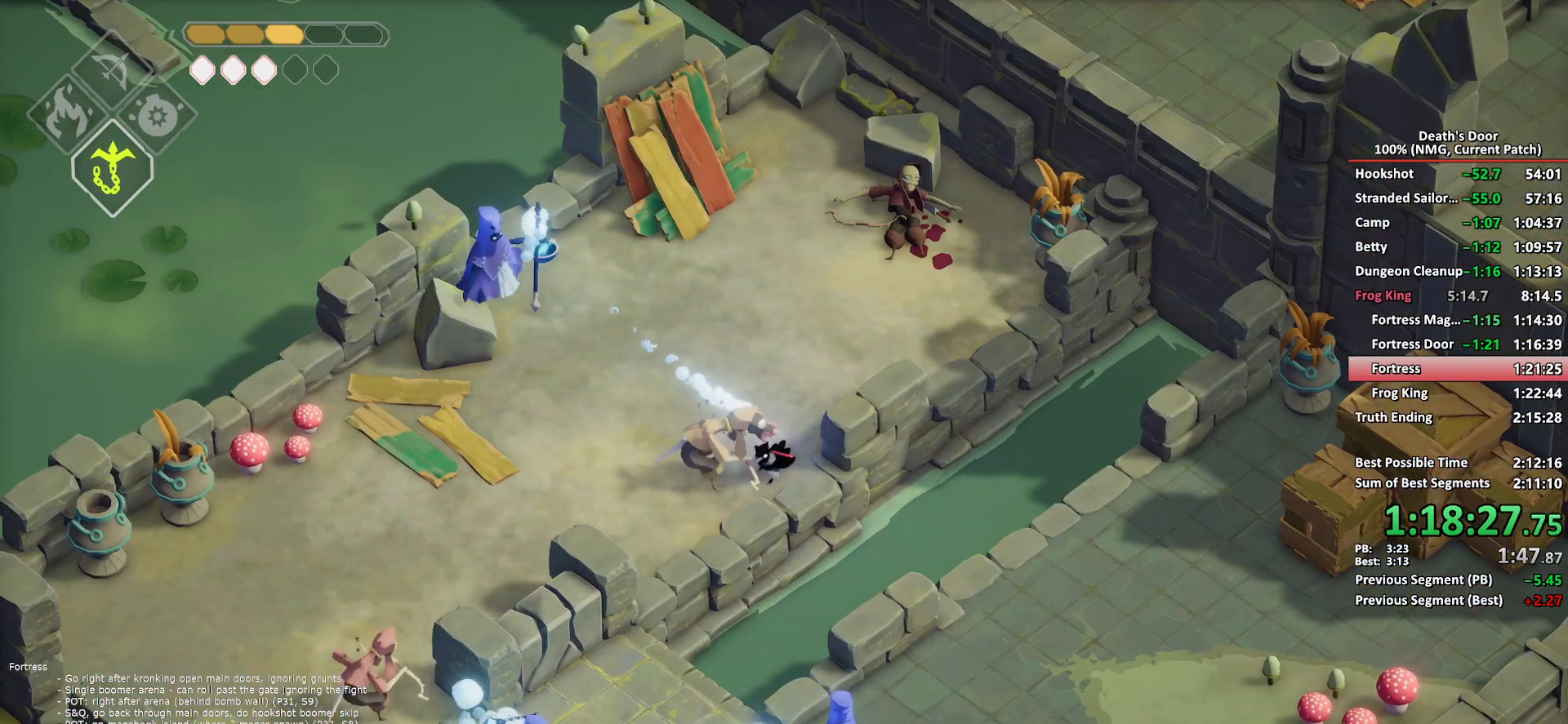
{"buttons": [], "left_stick": "down", "right_stick": "center", "button_events": []}
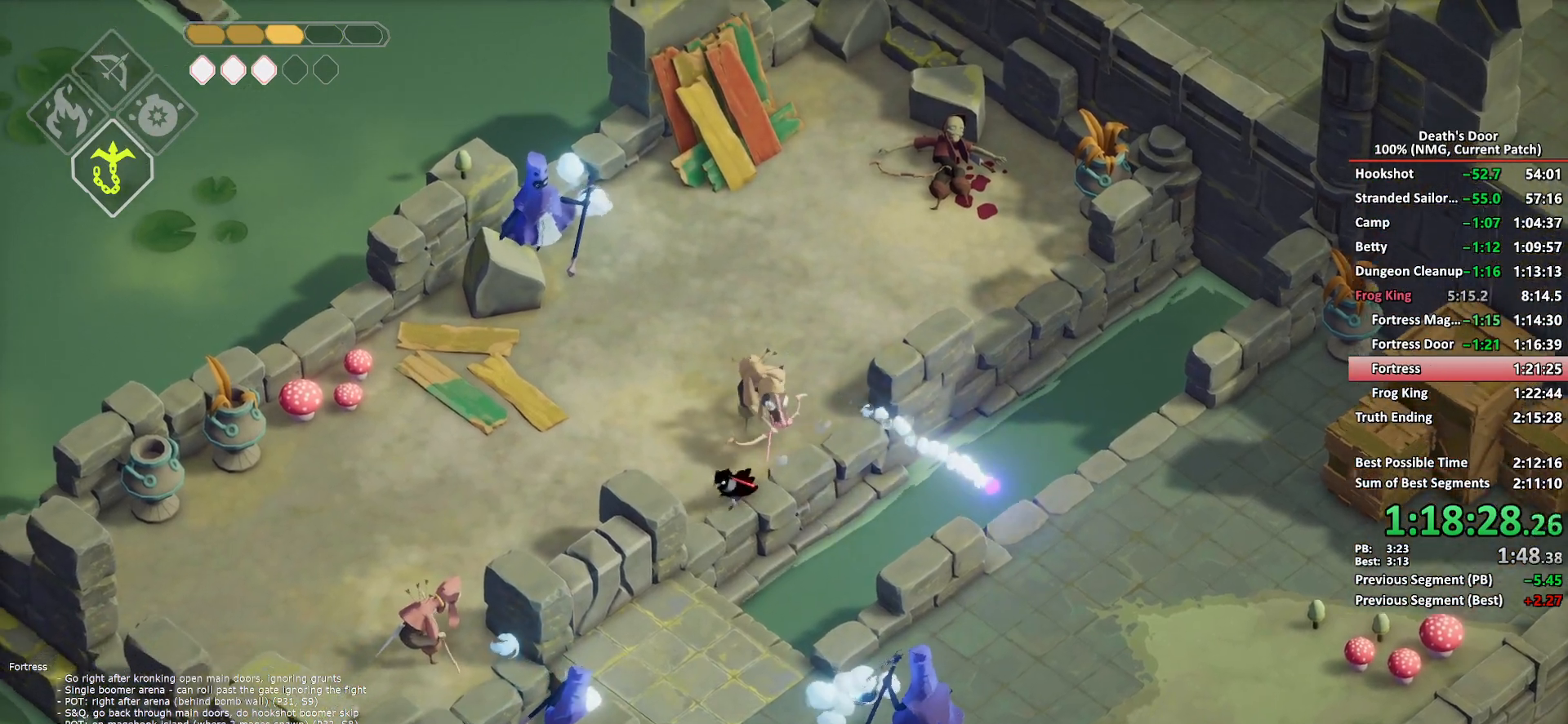
{"buttons": ["A"], "left_stick": "down", "right_stick": "center", "button_events": [[33, "A", "down"], [133, "A", "up"], [183, "A", "down"], [283, "A", "up"], [333, "A", "down"]]}
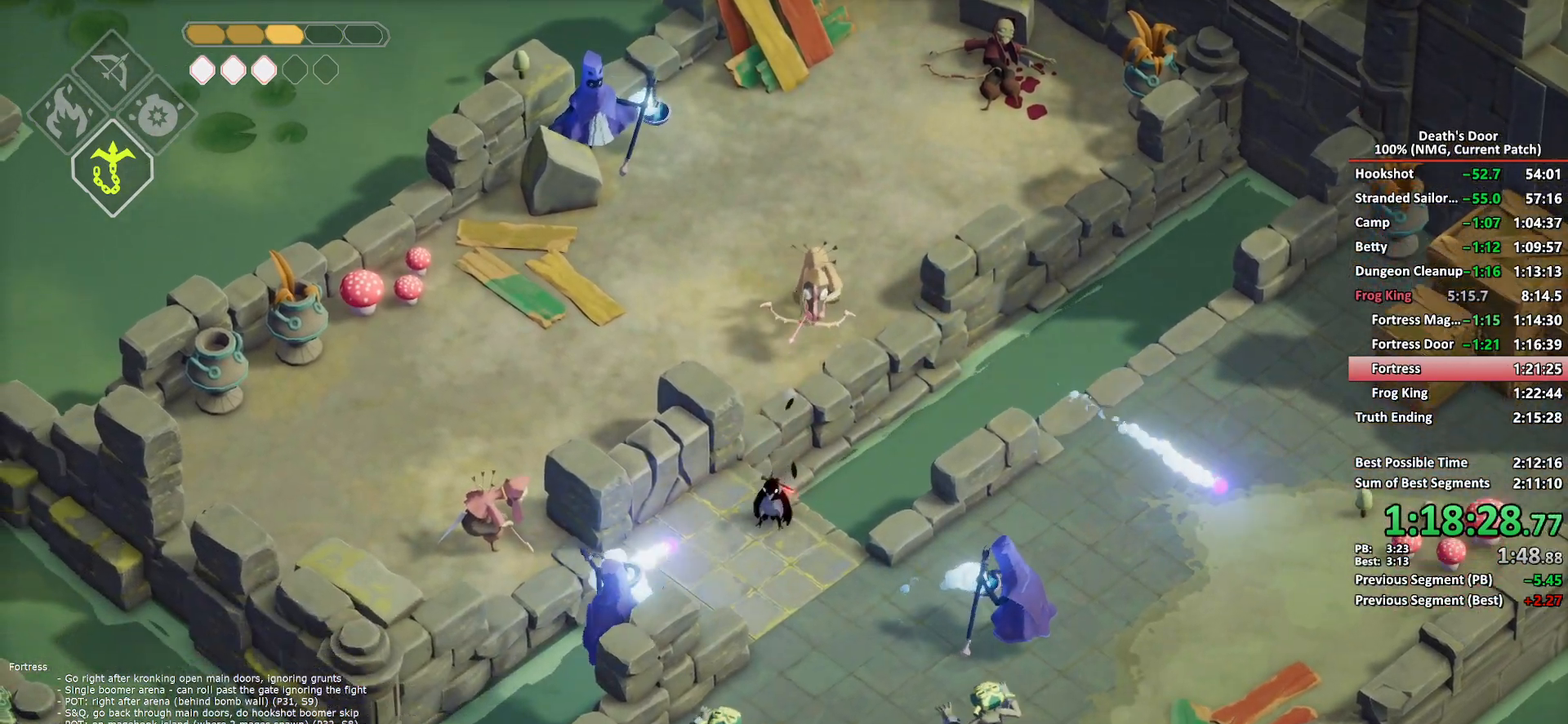
{"buttons": ["A"], "left_stick": "down", "right_stick": "center", "button_events": [[100, "A", "up"], [417, "A", "down"]]}
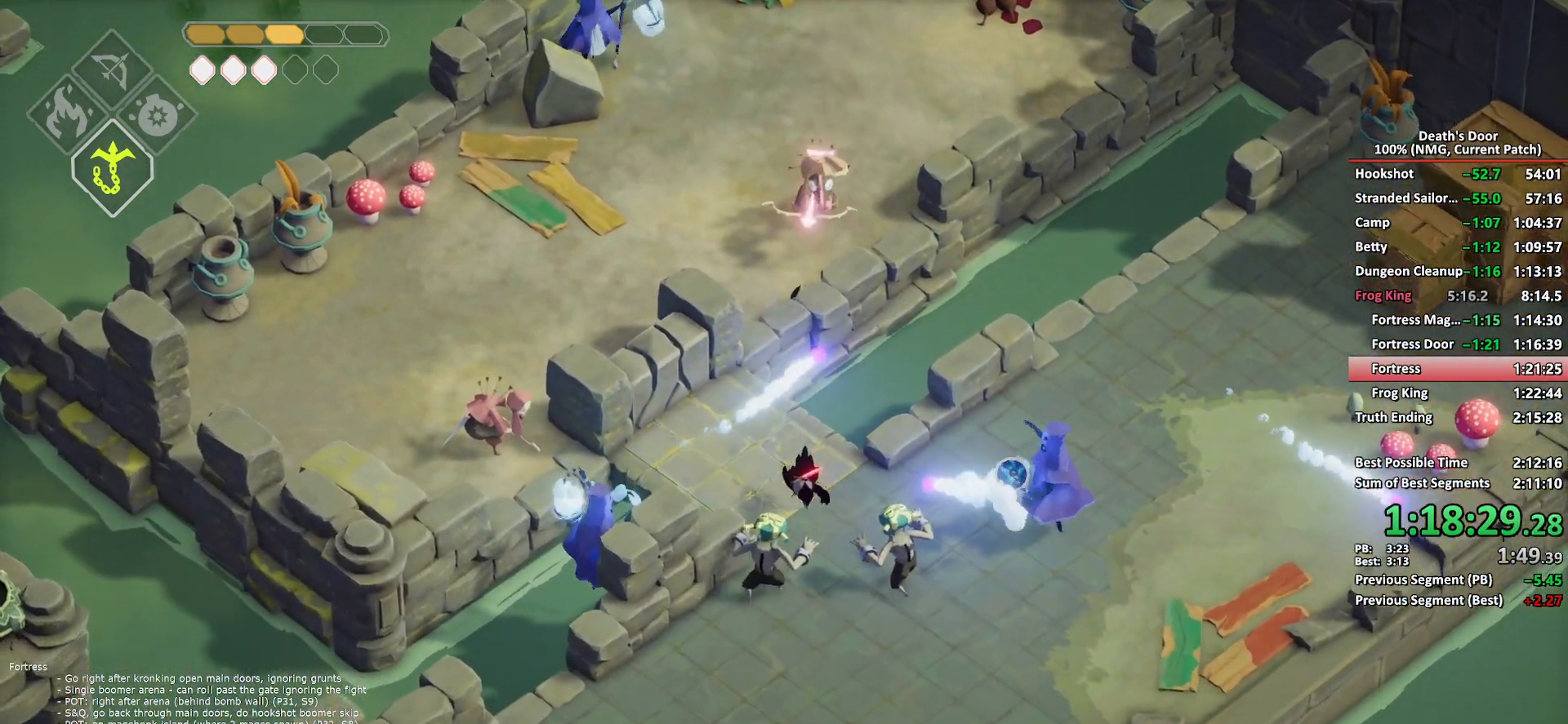
{"buttons": [], "left_stick": "down-left", "right_stick": "center", "button_events": [[33, "A", "up"], [83, "A", "down"], [183, "A", "up"], [233, "A", "down"], [483, "A", "up"]]}
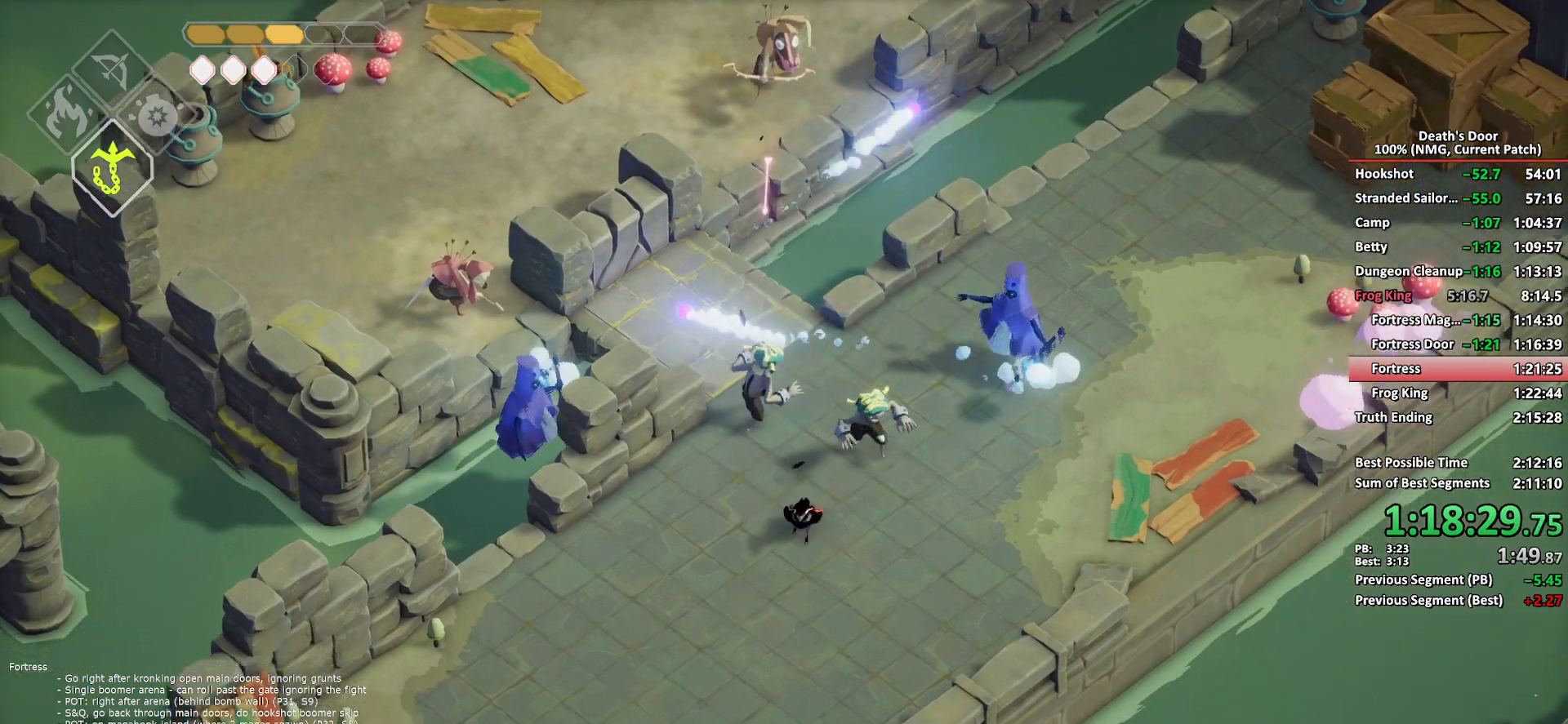
{"buttons": ["A"], "left_stick": "down-left", "right_stick": "center", "button_events": [[167, "A", "down"], [283, "A", "up"], [333, "A", "down"], [417, "A", "up"], [483, "A", "down"]]}
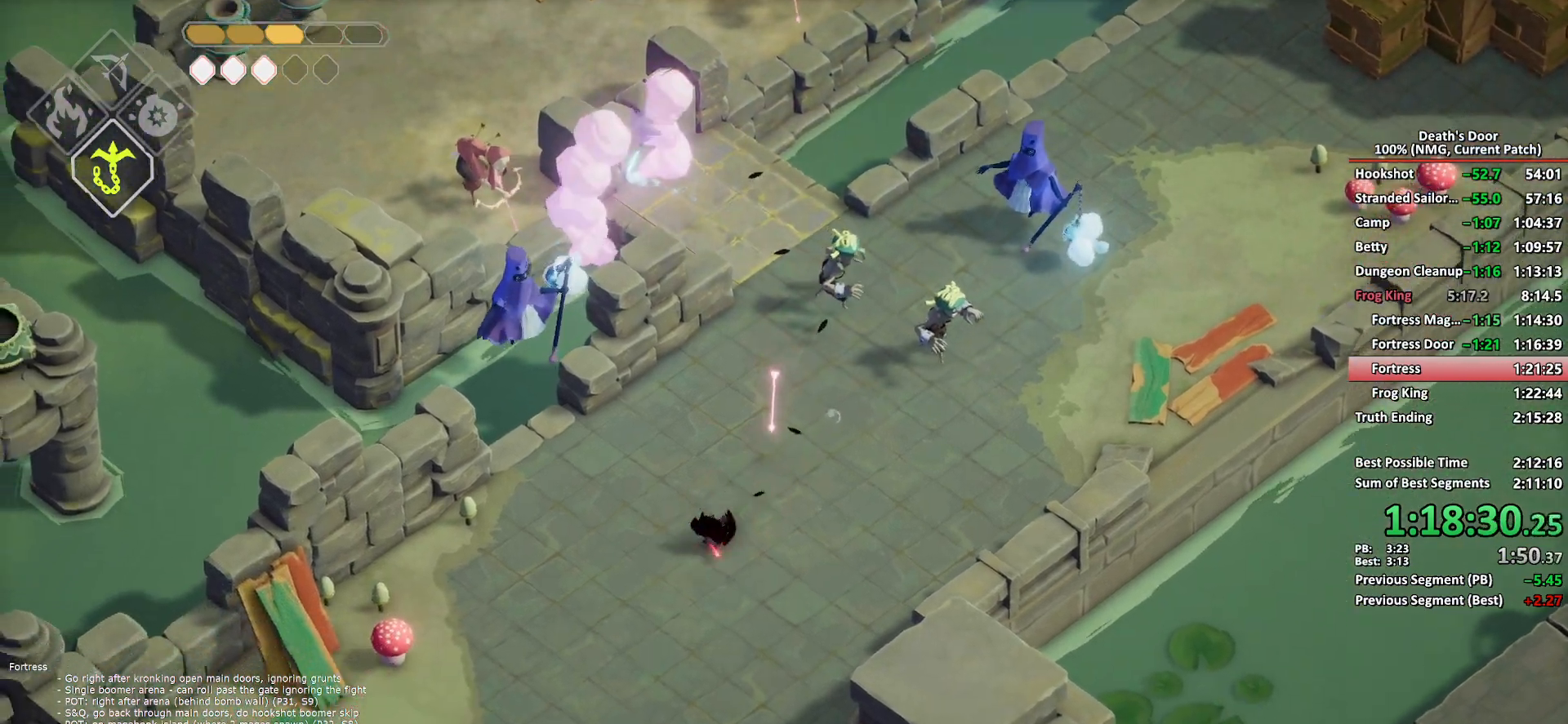
{"buttons": ["A"], "left_stick": "down", "right_stick": "center", "button_events": [[233, "A", "up"], [500, "A", "down"]]}